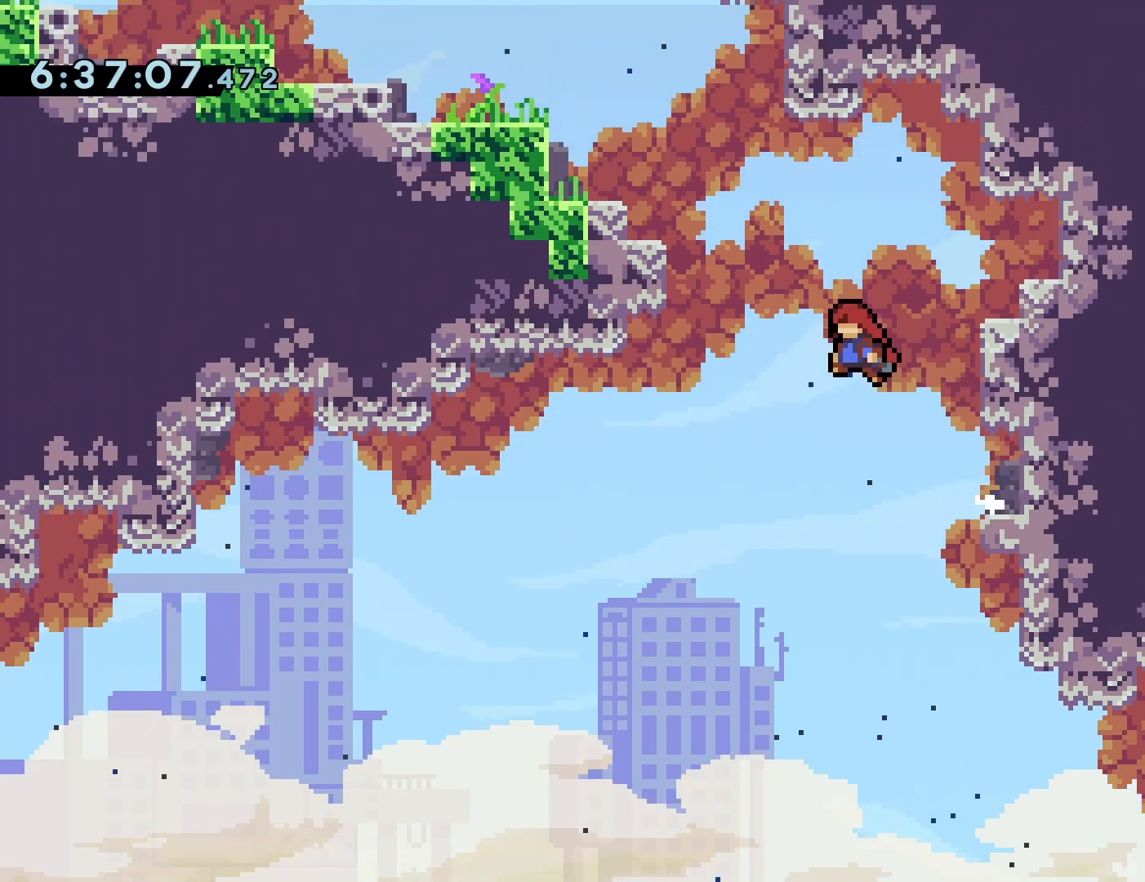
Gameplay with a controller (PlayStation layout); each line is a JSON object with the inputs held at the frame after it. "events" lists button and stick changes between this image and that frame as [ms after this image, input, new state], when the widget could be followed in between. Not read: L3 R3 left_stick right_stick.
{"buttons": ["CROSS", "R1", "DPAD_UP", "DPAD_LEFT"], "events": [[17, "SQUARE", "down"], [233, "SQUARE", "up"], [250, "CROSS", "up"], [250, "R1", "down"], [450, "CROSS", "down"]]}
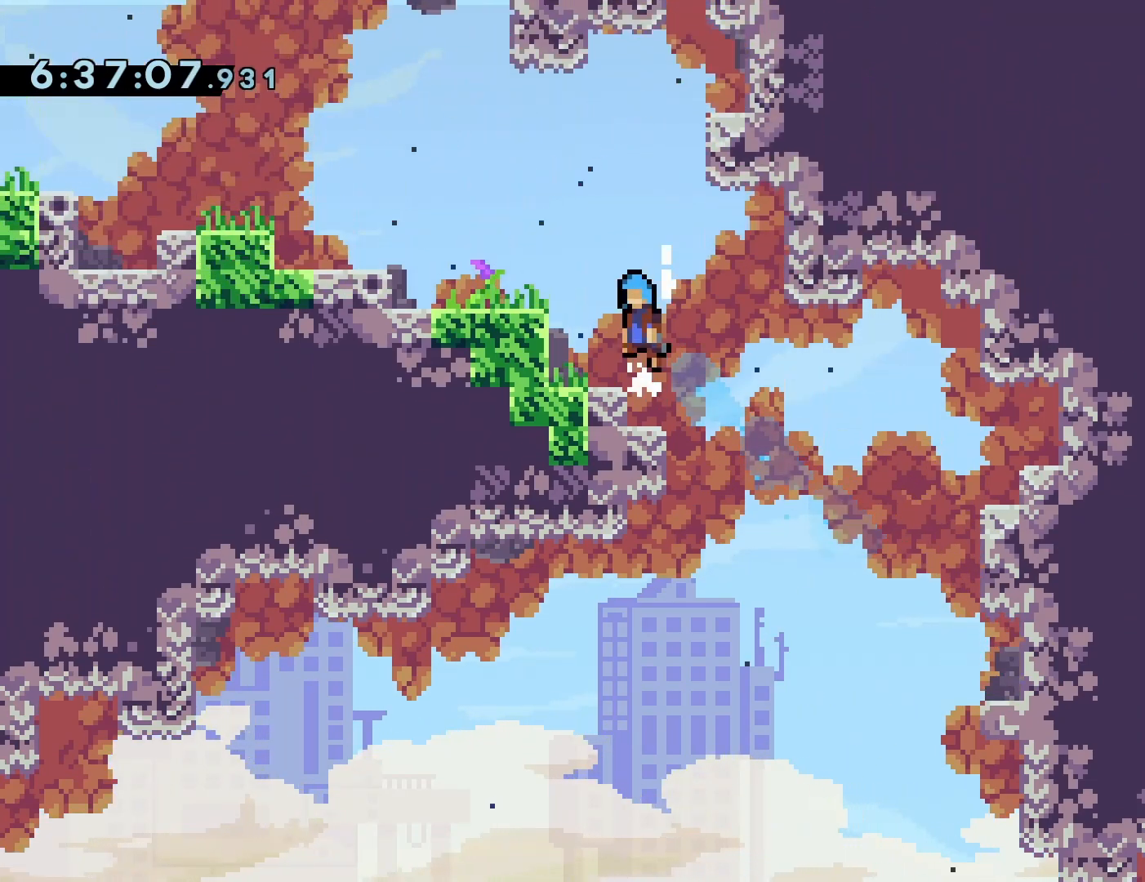
{"buttons": [], "events": [[250, "CROSS", "up"], [267, "R1", "up"], [350, "DPAD_UP", "up"], [450, "DPAD_LEFT", "up"]]}
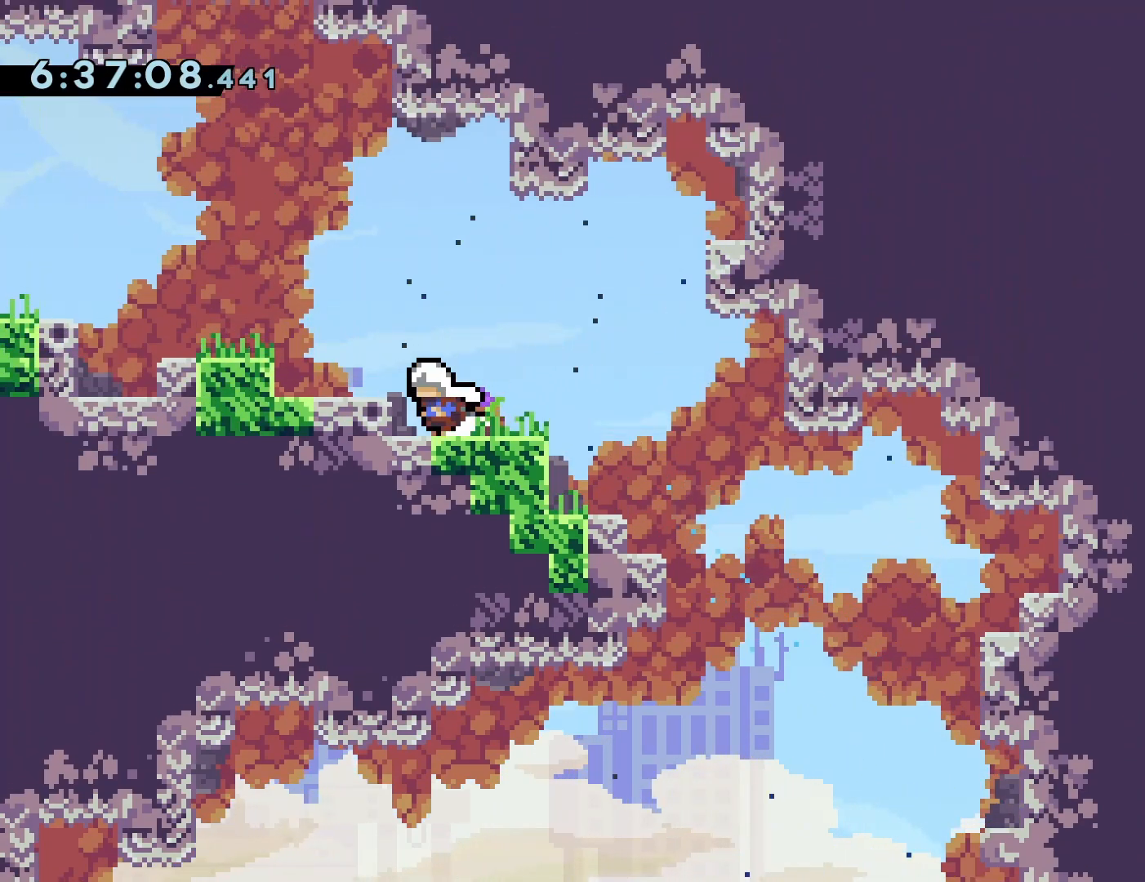
{"buttons": ["DPAD_DOWN"], "events": [[83, "DPAD_DOWN", "down"], [150, "DPAD_DOWN", "up"], [250, "DPAD_DOWN", "down"], [333, "DPAD_DOWN", "up"], [400, "DPAD_DOWN", "down"]]}
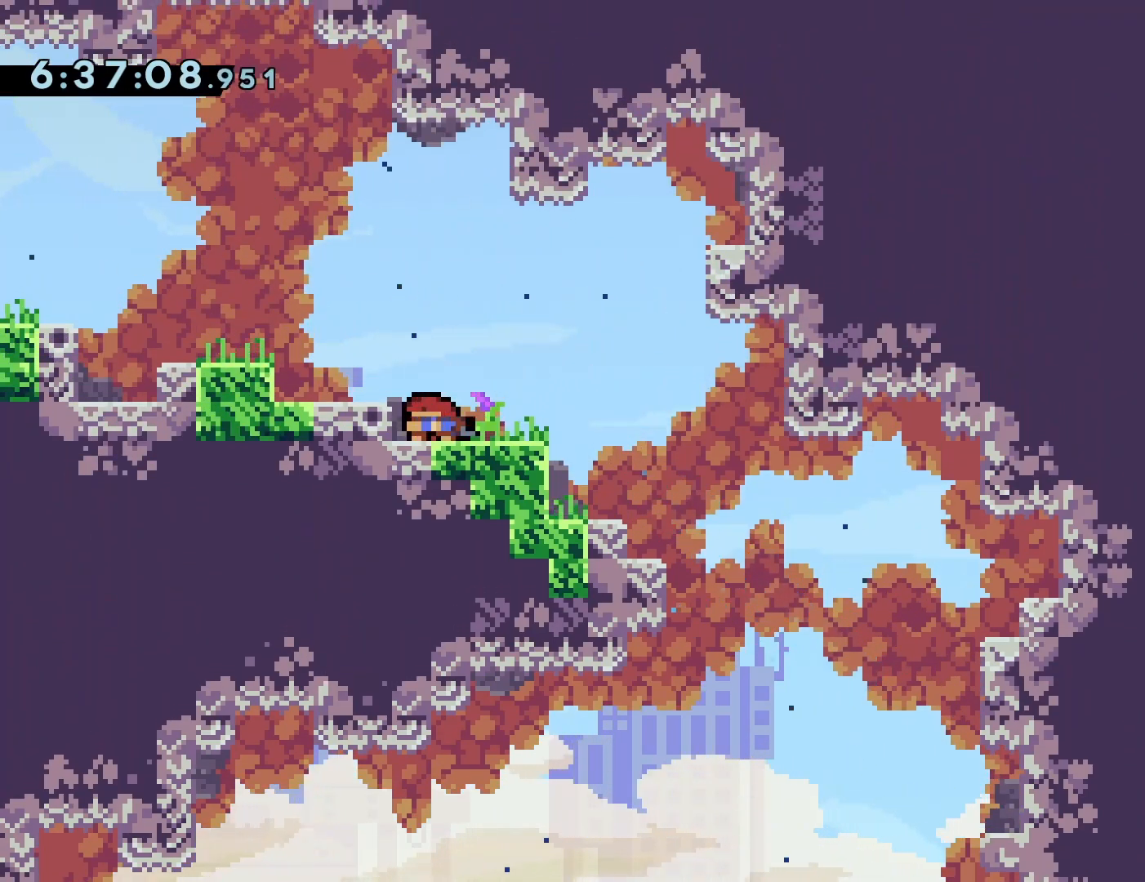
{"buttons": ["DPAD_LEFT"], "events": [[17, "DPAD_DOWN", "up"], [67, "DPAD_DOWN", "down"], [183, "DPAD_DOWN", "up"], [283, "CROSS", "down"], [317, "DPAD_LEFT", "down"], [500, "CROSS", "up"]]}
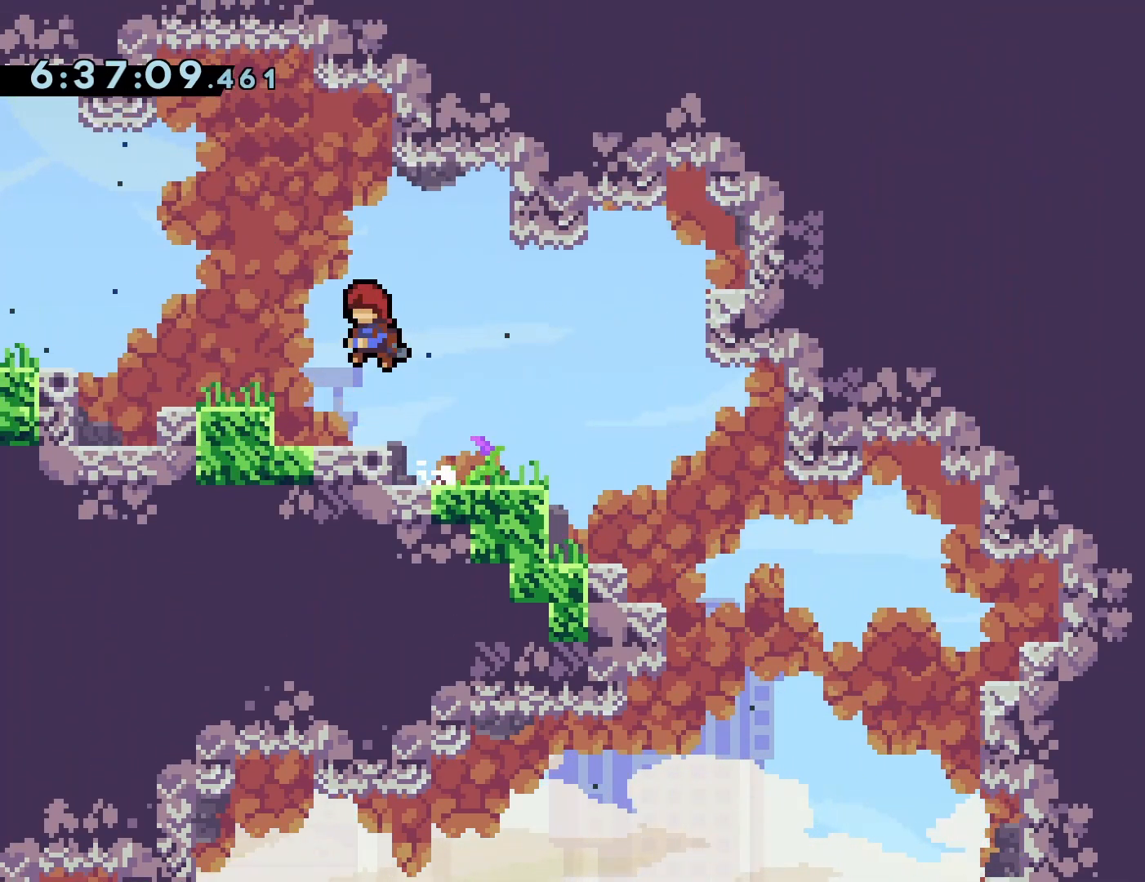
{"buttons": ["CROSS", "DPAD_LEFT"], "events": [[300, "CROSS", "down"]]}
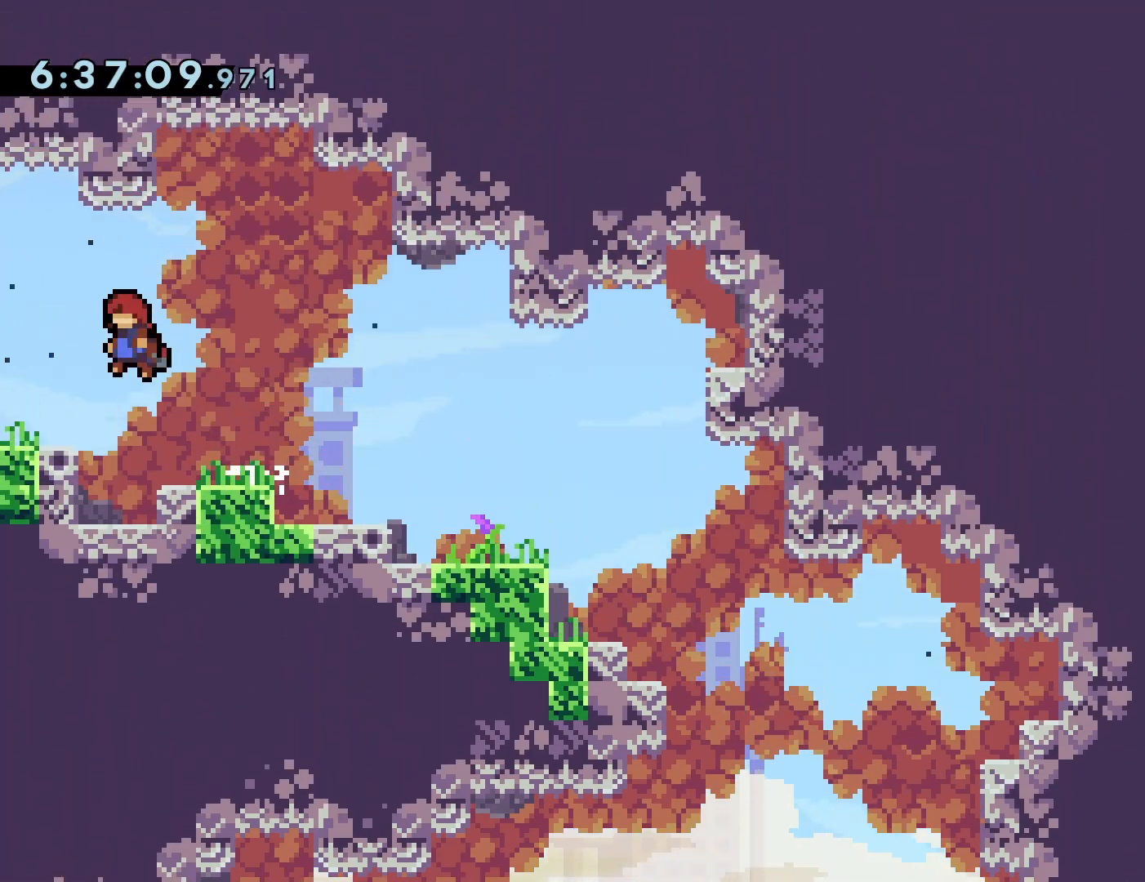
{"buttons": [], "events": [[67, "CROSS", "up"], [467, "DPAD_LEFT", "up"]]}
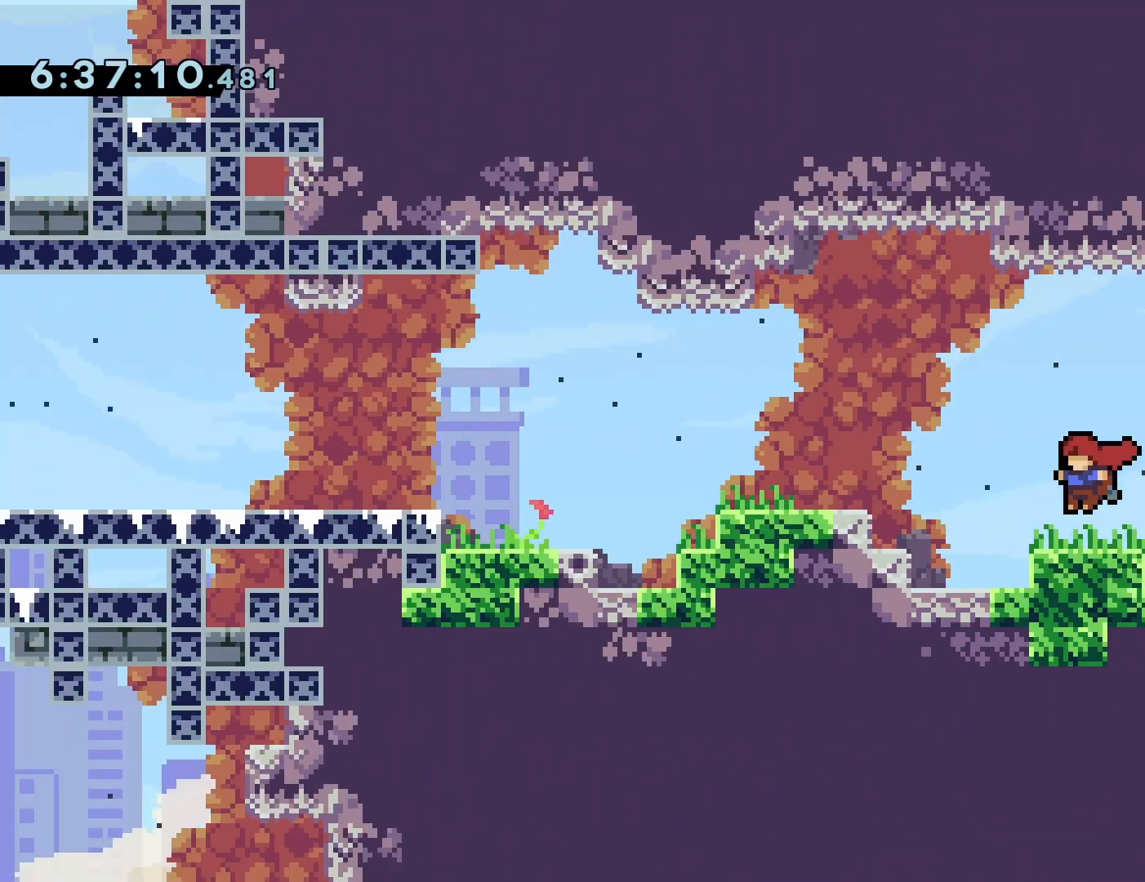
{"buttons": ["DPAD_LEFT"], "events": [[417, "DPAD_LEFT", "down"]]}
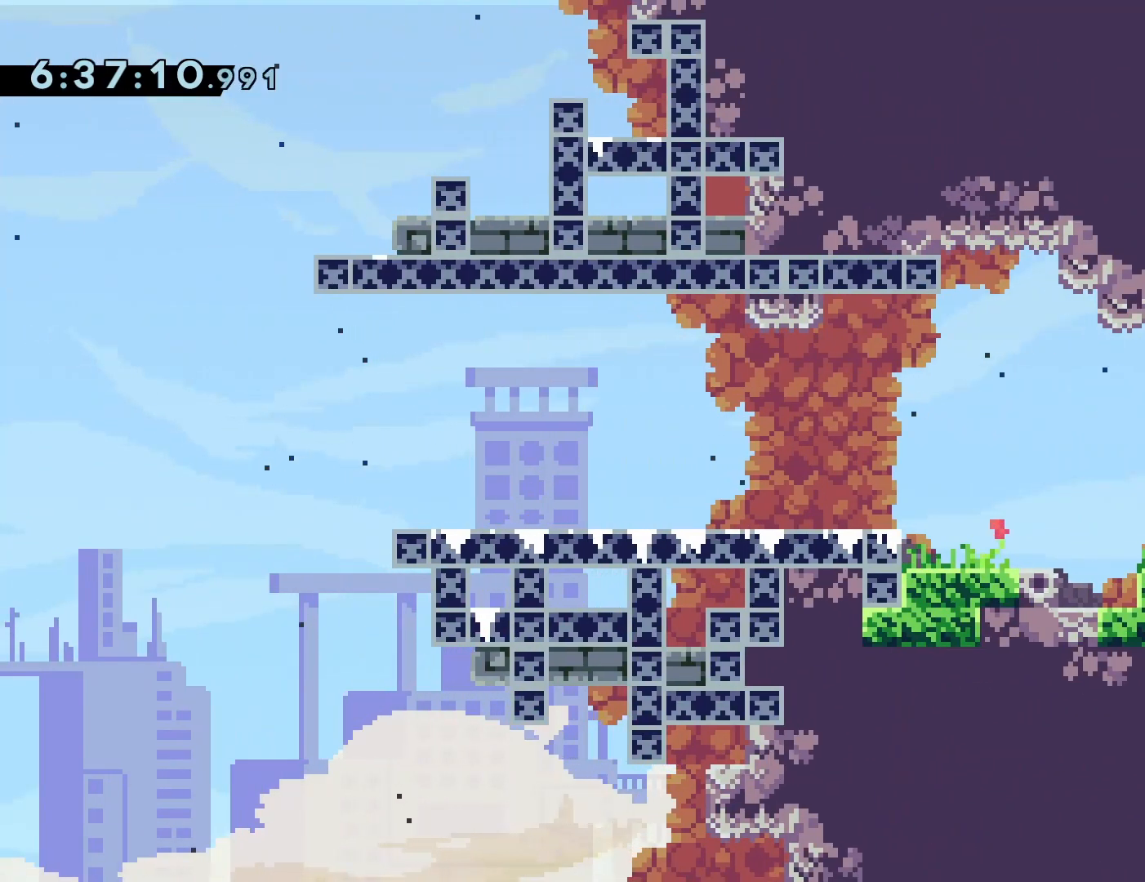
{"buttons": ["DPAD_LEFT"], "events": [[133, "CROSS", "down"], [333, "CROSS", "up"]]}
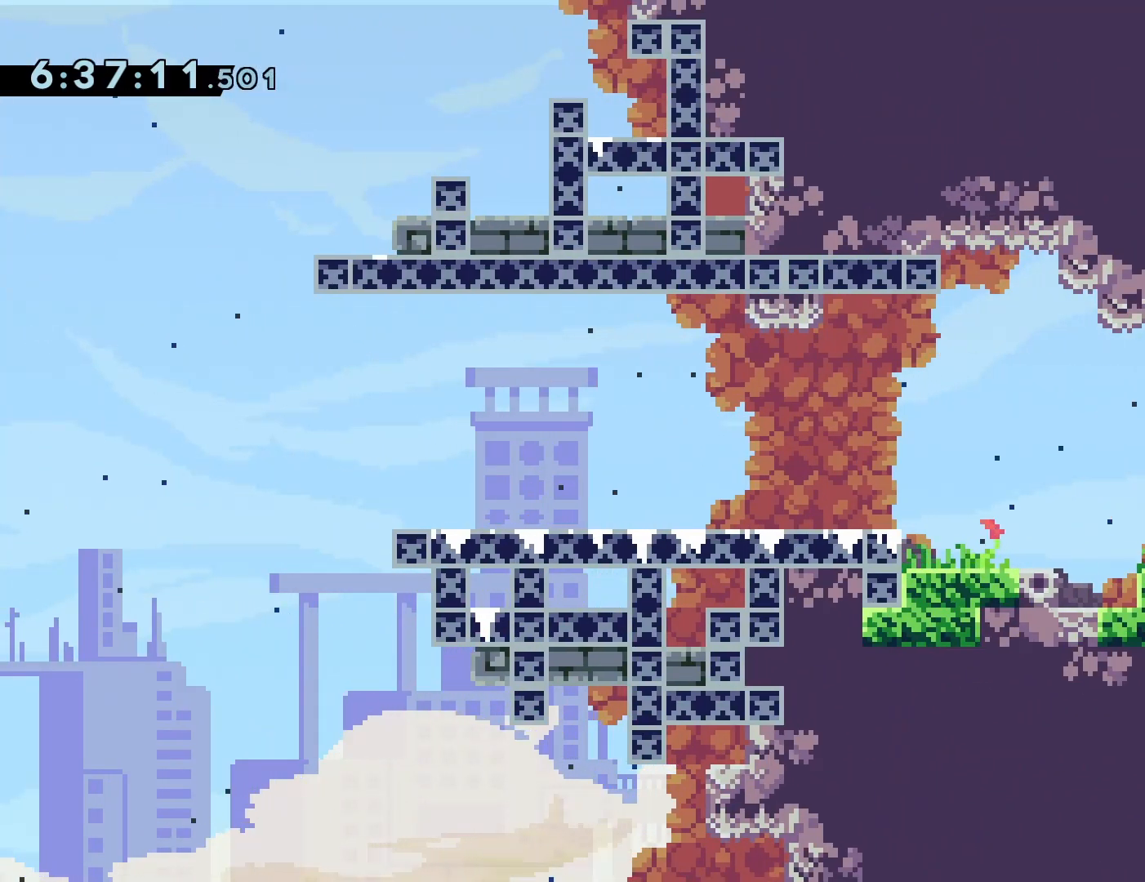
{"buttons": ["CROSS", "SQUARE", "DPAD_LEFT"], "events": [[217, "CROSS", "down"], [400, "SQUARE", "down"]]}
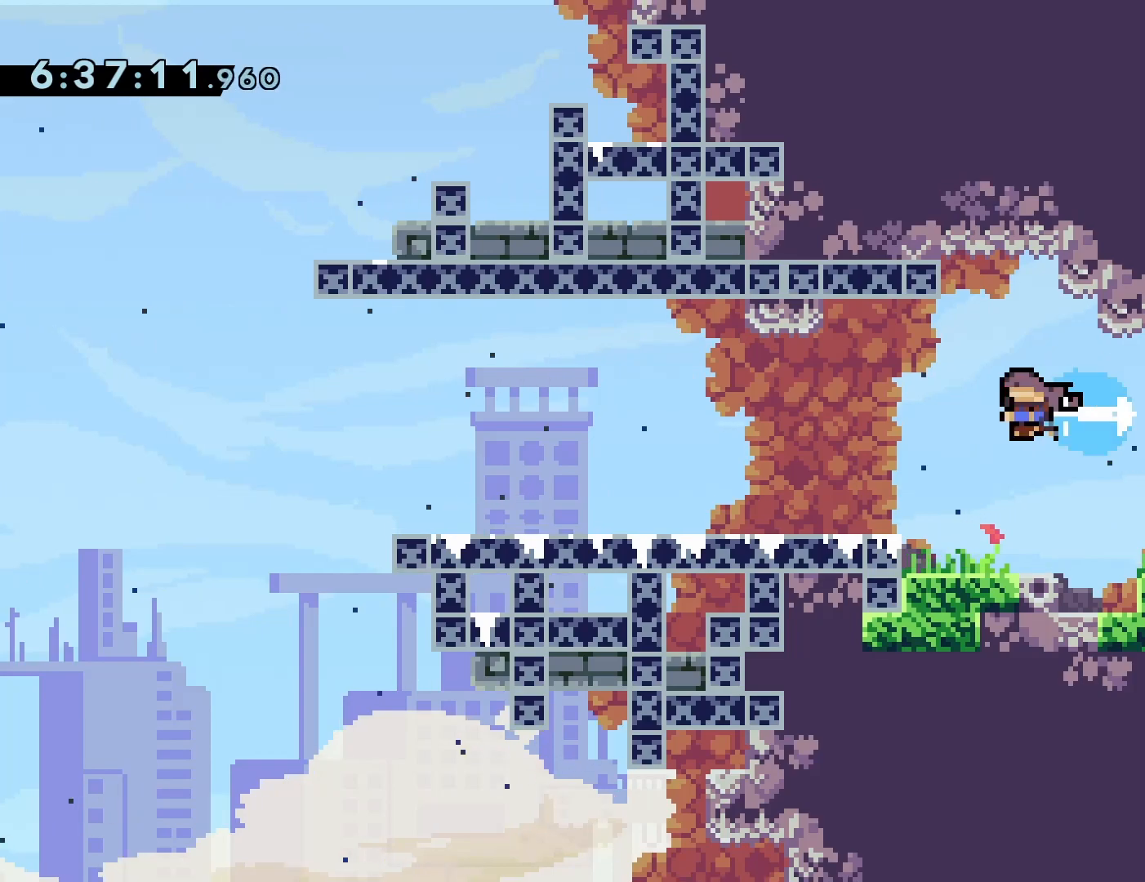
{"buttons": ["DPAD_LEFT"], "events": [[33, "CROSS", "up"], [33, "SQUARE", "up"]]}
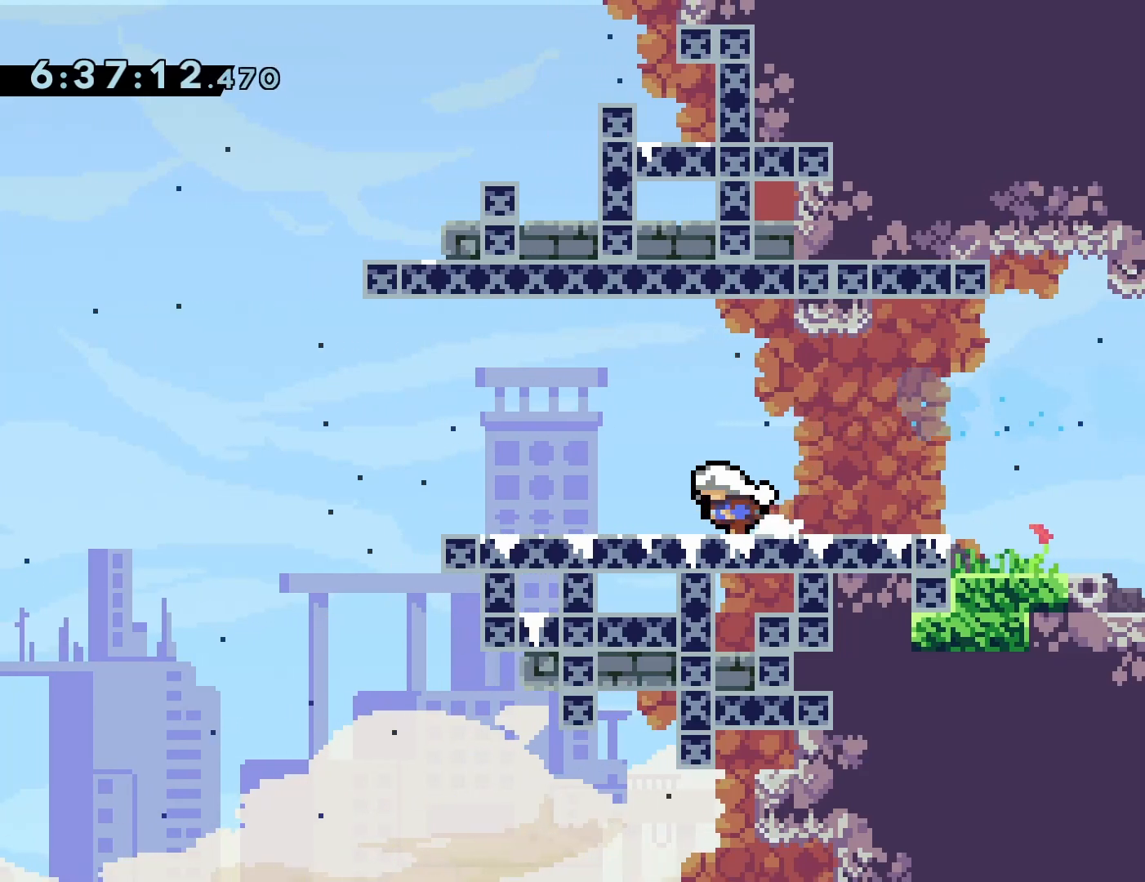
{"buttons": [], "events": [[383, "DPAD_LEFT", "up"]]}
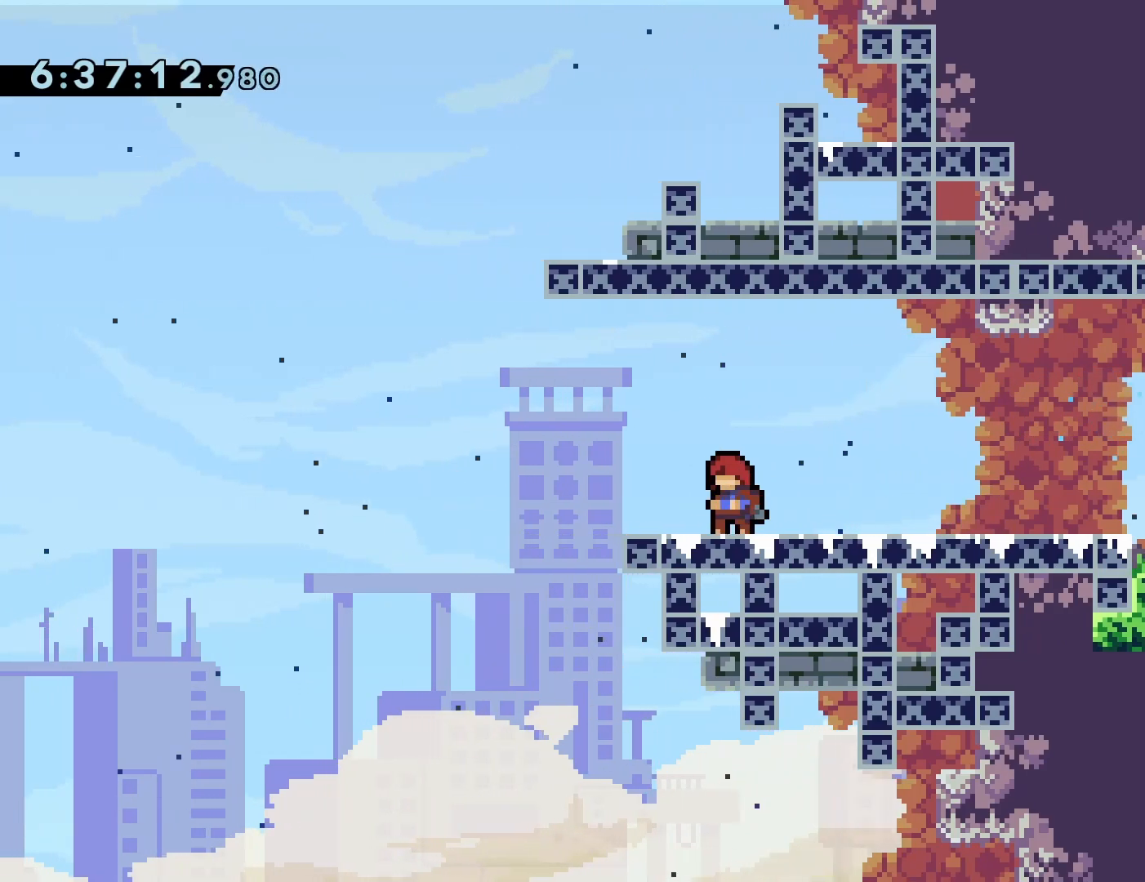
{"buttons": ["CROSS", "DPAD_LEFT"], "events": [[167, "DPAD_LEFT", "down"], [283, "CROSS", "down"]]}
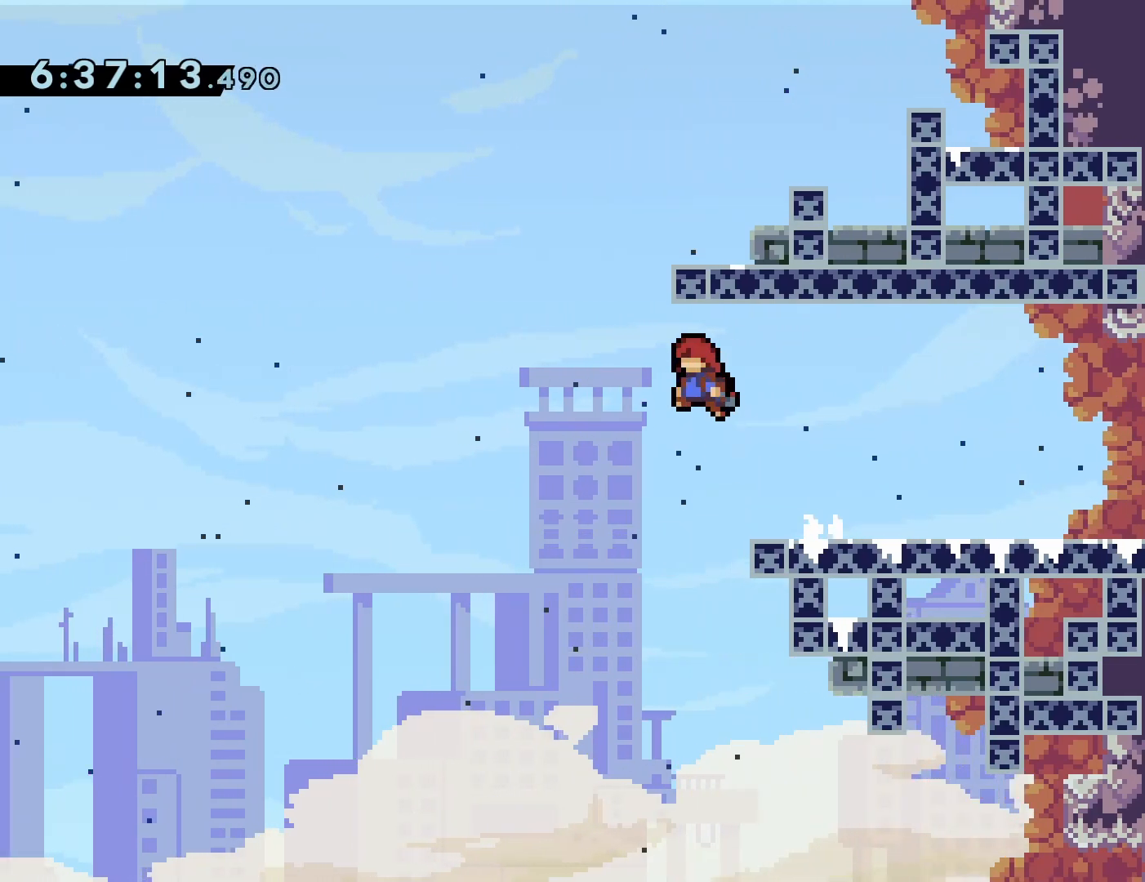
{"buttons": ["DPAD_RIGHT"], "events": [[33, "DPAD_LEFT", "up"], [33, "DPAD_UP", "down"], [83, "SQUARE", "down"], [233, "DPAD_UP", "up"], [267, "CROSS", "up"], [267, "SQUARE", "up"], [350, "DPAD_RIGHT", "down"]]}
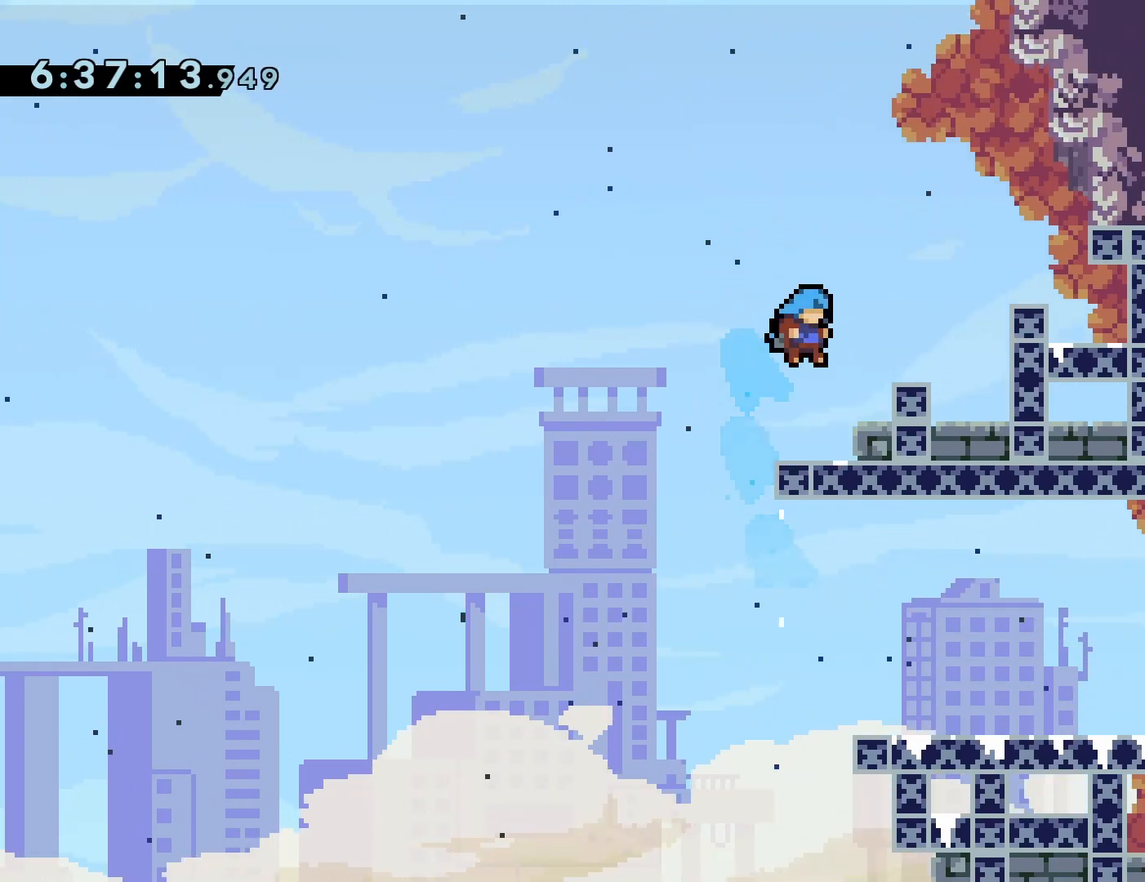
{"buttons": ["DPAD_LEFT"], "events": [[17, "DPAD_RIGHT", "up"], [350, "DPAD_LEFT", "down"], [367, "CROSS", "down"], [467, "CROSS", "up"]]}
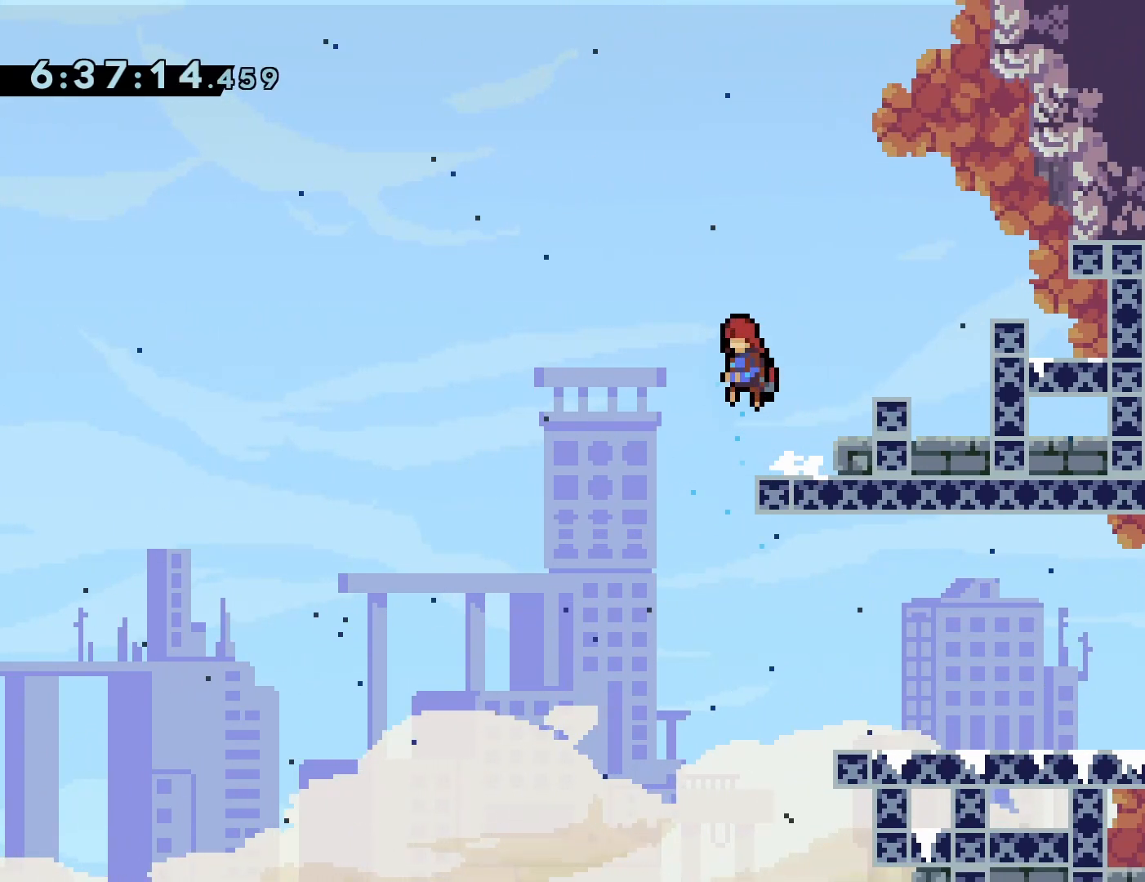
{"buttons": ["SQUARE", "DPAD_RIGHT"], "events": [[50, "DPAD_LEFT", "up"], [67, "DPAD_LEFT", "down"], [100, "DPAD_LEFT", "up"], [200, "DPAD_RIGHT", "down"], [483, "SQUARE", "down"]]}
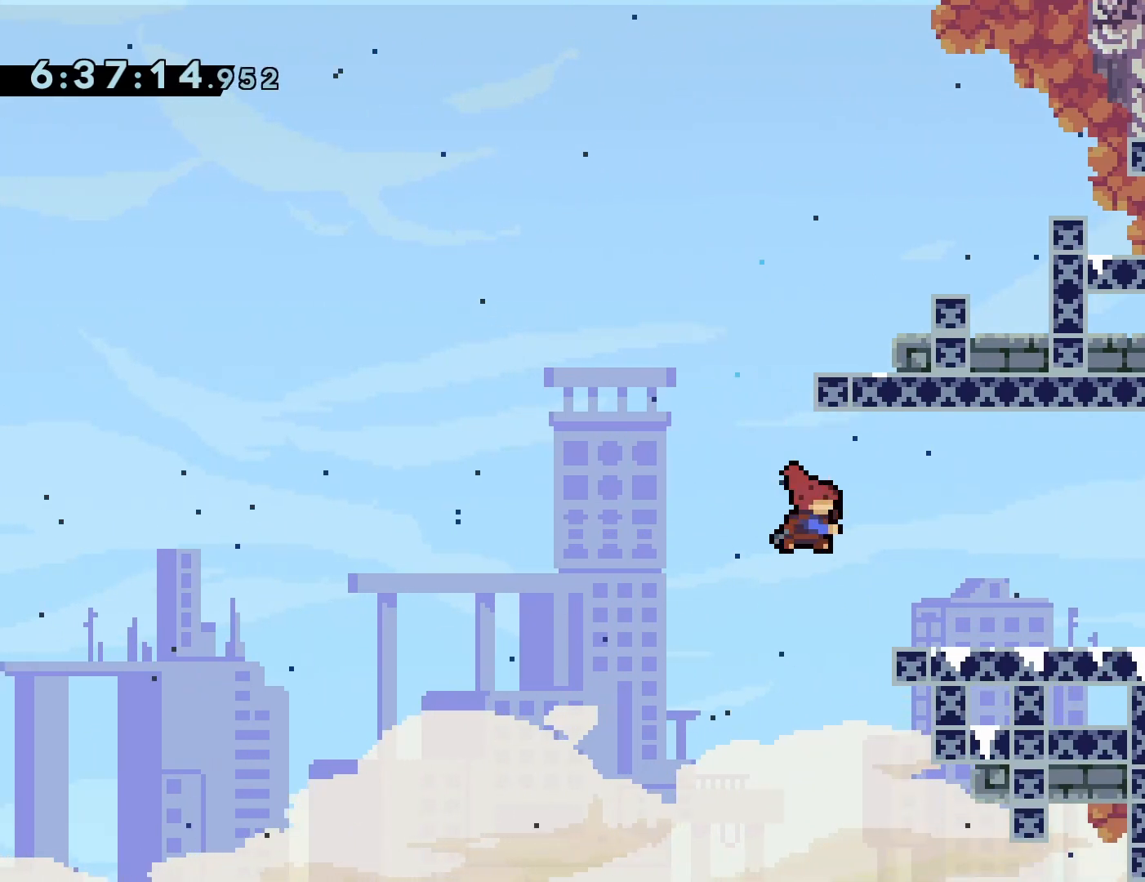
{"buttons": ["DPAD_RIGHT"], "events": [[100, "SQUARE", "up"]]}
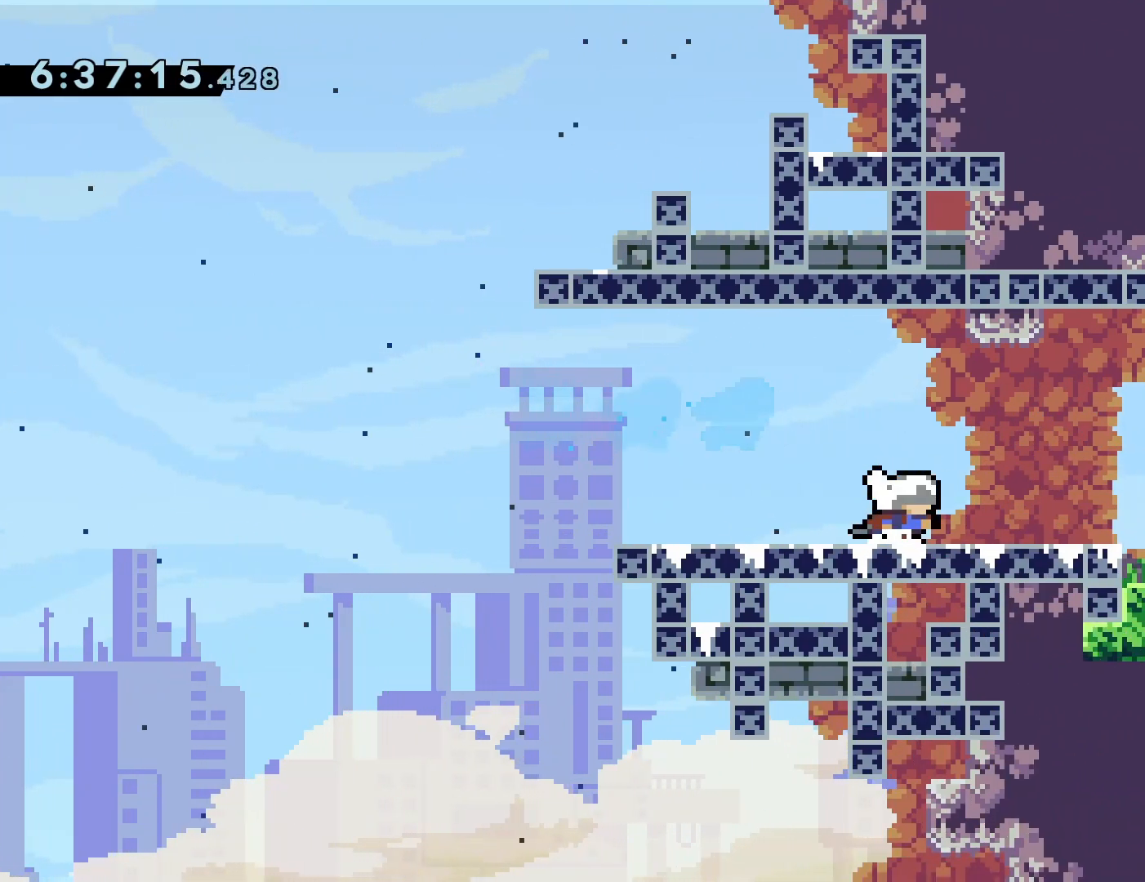
{"buttons": ["DPAD_RIGHT"], "events": [[200, "DPAD_RIGHT", "up"], [483, "DPAD_RIGHT", "down"]]}
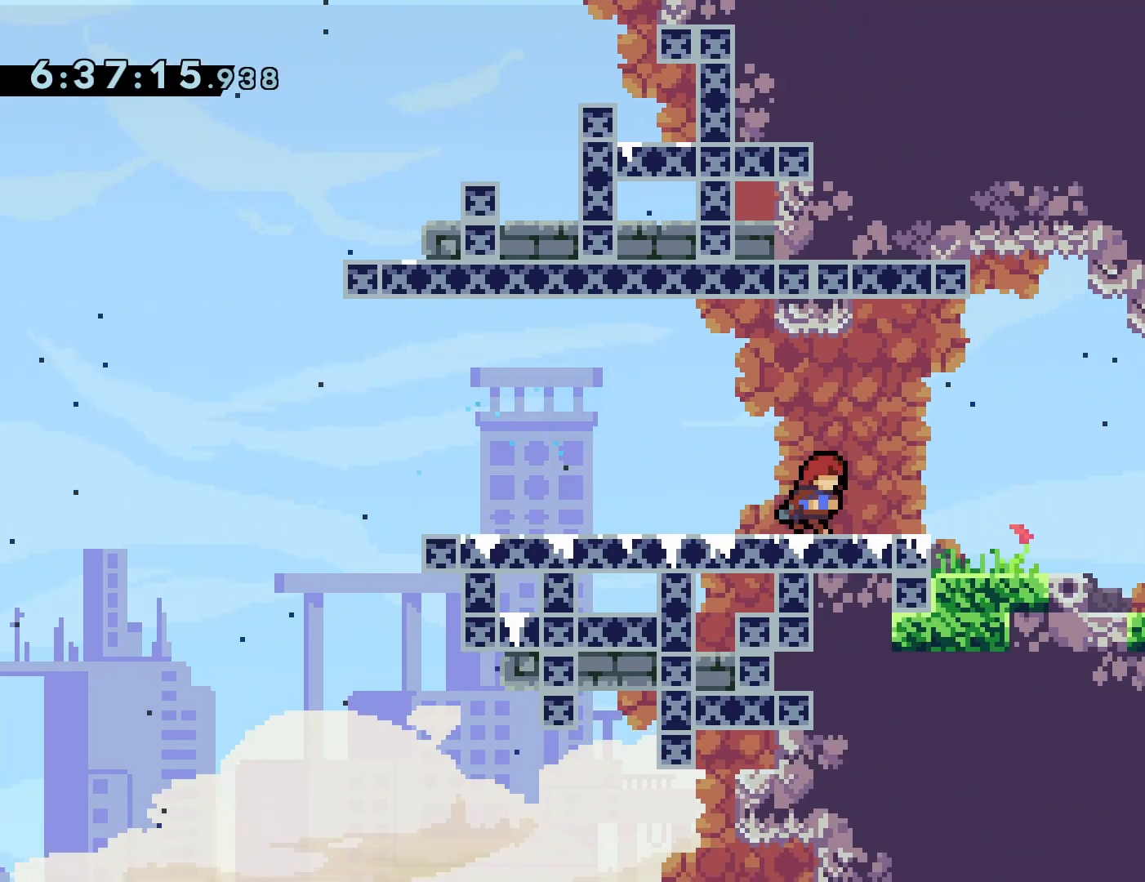
{"buttons": ["DPAD_RIGHT"], "events": []}
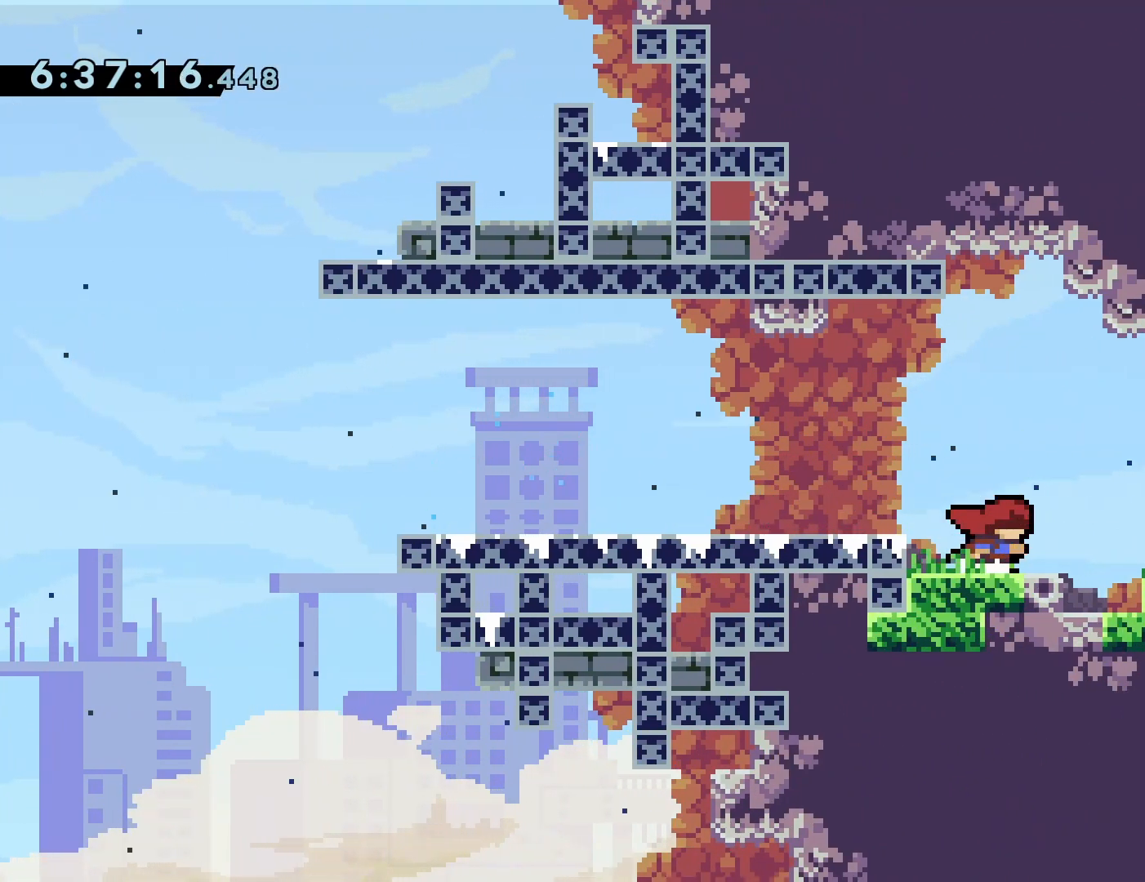
{"buttons": [], "events": [[167, "DPAD_RIGHT", "up"]]}
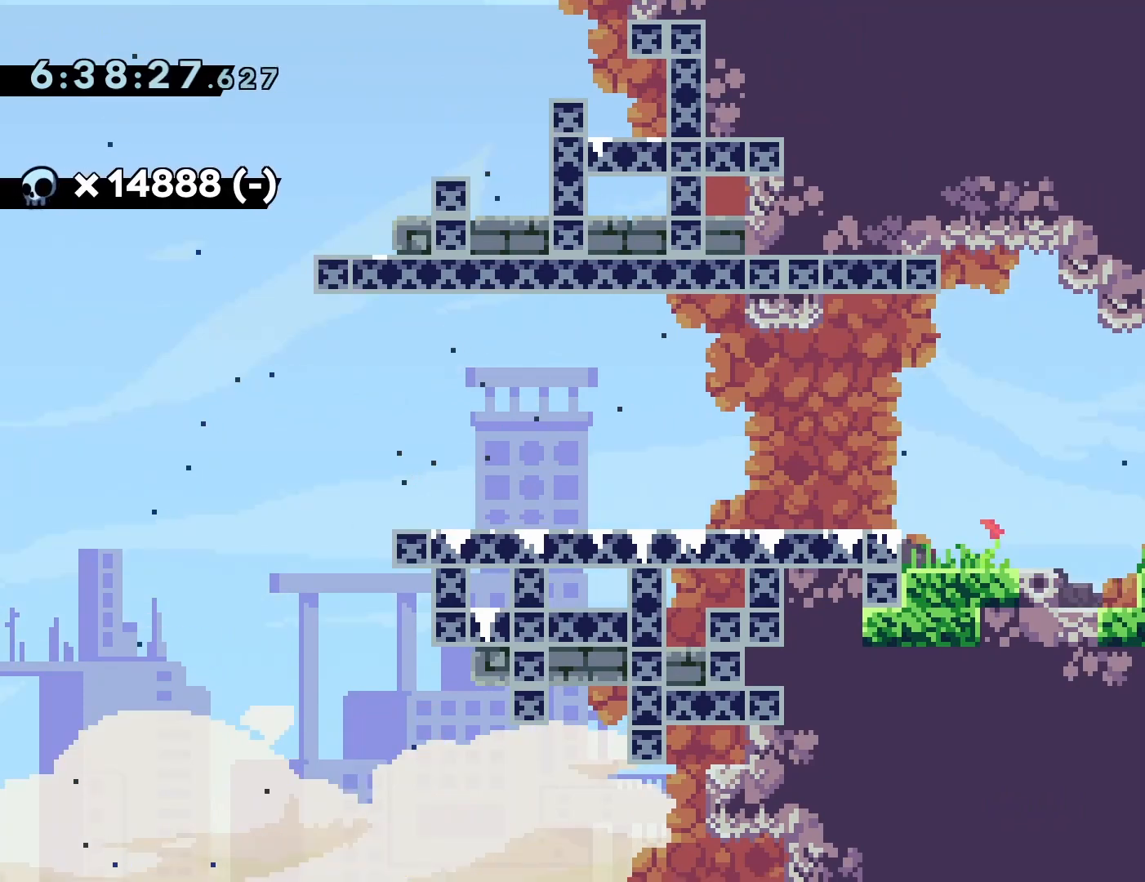
{"buttons": ["DPAD_LEFT"], "events": [[317, "DPAD_DOWN", "down"], [317, "DPAD_LEFT", "down"], [350, "SQUARE", "down"], [417, "SQUARE", "up"], [467, "DPAD_DOWN", "up"]]}
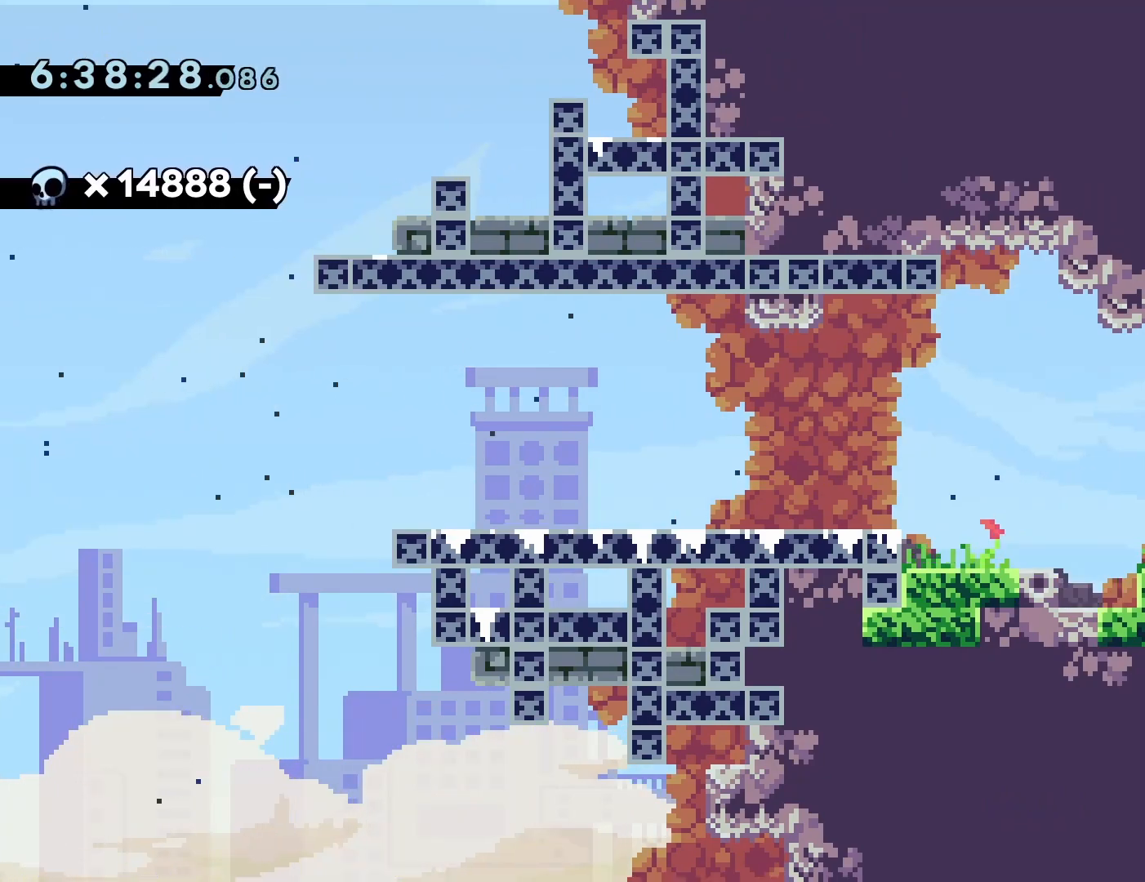
{"buttons": ["DPAD_LEFT"], "events": [[33, "CROSS", "down"], [167, "CROSS", "up"]]}
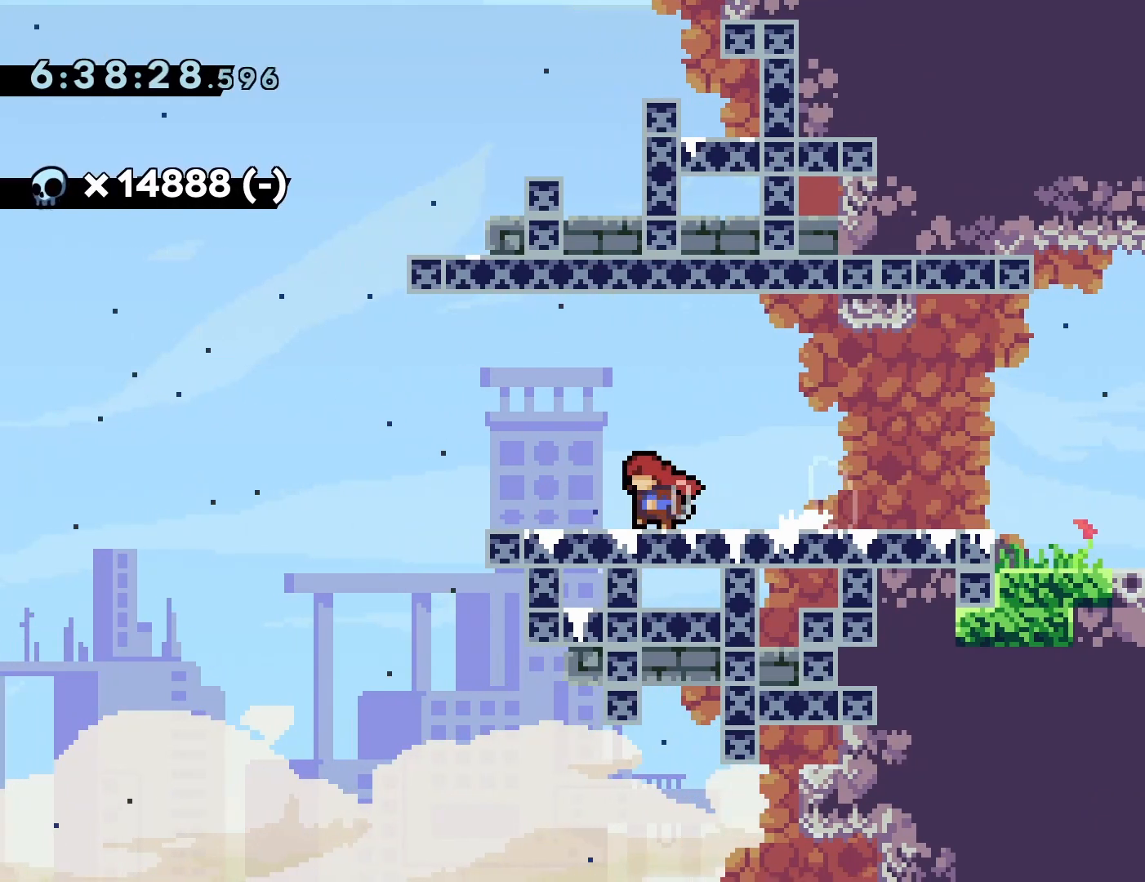
{"buttons": ["CROSS", "SQUARE", "DPAD_UP"], "events": [[83, "CROSS", "down"], [350, "DPAD_LEFT", "up"], [367, "DPAD_UP", "down"], [417, "SQUARE", "down"]]}
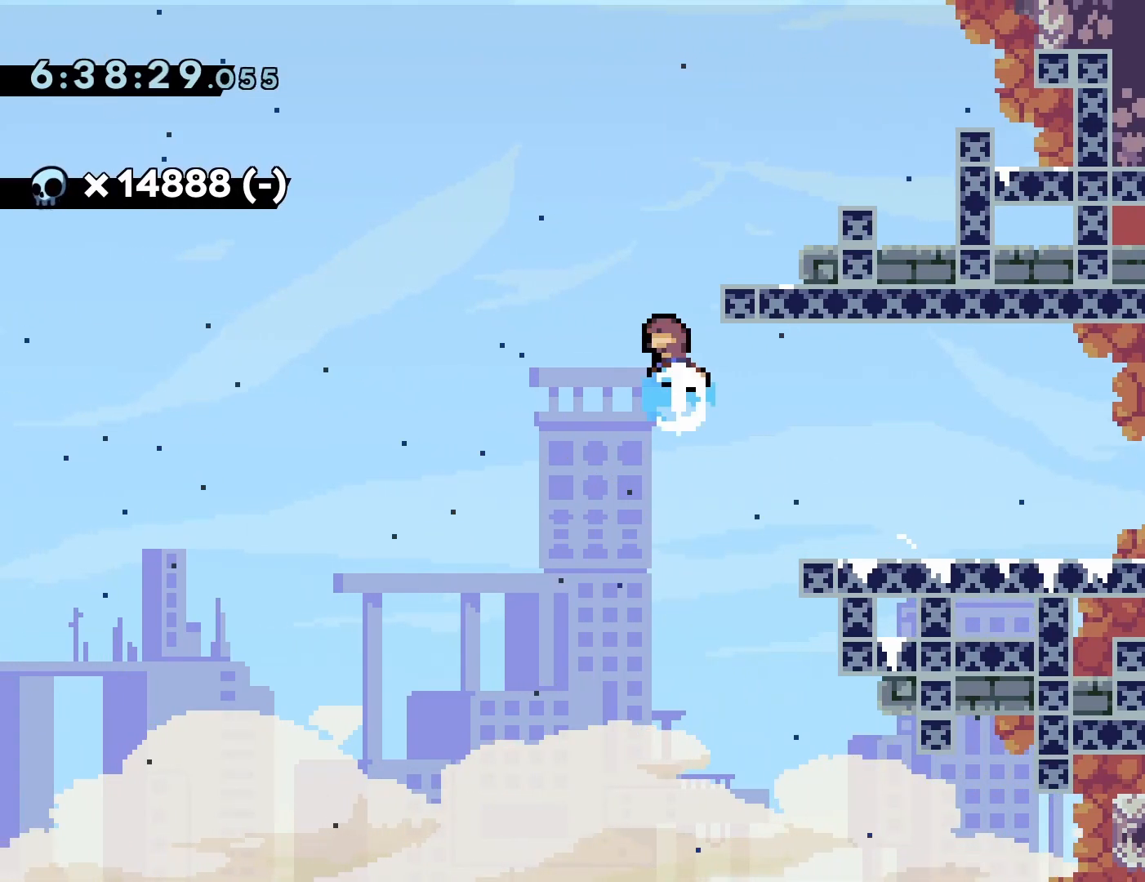
{"buttons": ["R1", "DPAD_RIGHT"], "events": [[50, "DPAD_UP", "up"], [50, "SQUARE", "up"], [67, "CROSS", "up"], [150, "DPAD_RIGHT", "down"], [450, "R1", "down"]]}
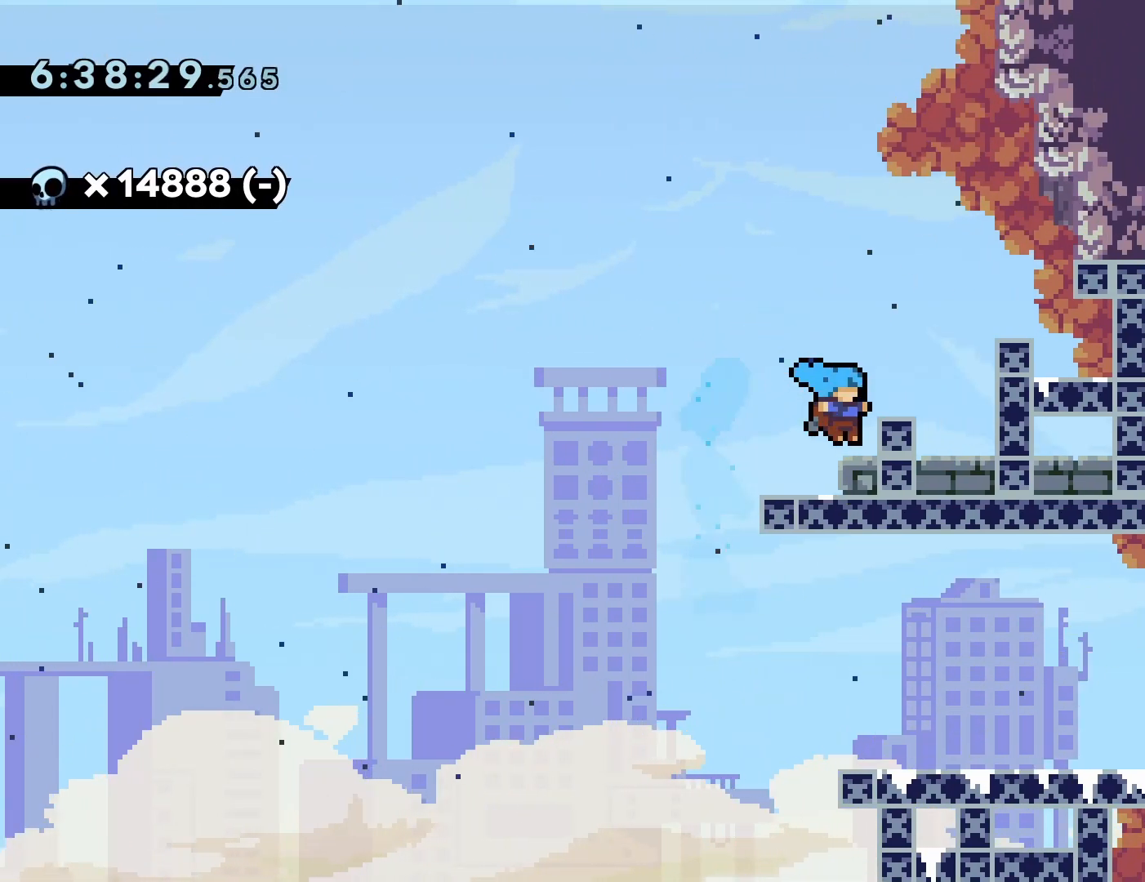
{"buttons": ["R1"], "events": [[50, "DPAD_UP", "down"], [67, "DPAD_RIGHT", "up"], [300, "DPAD_UP", "up"]]}
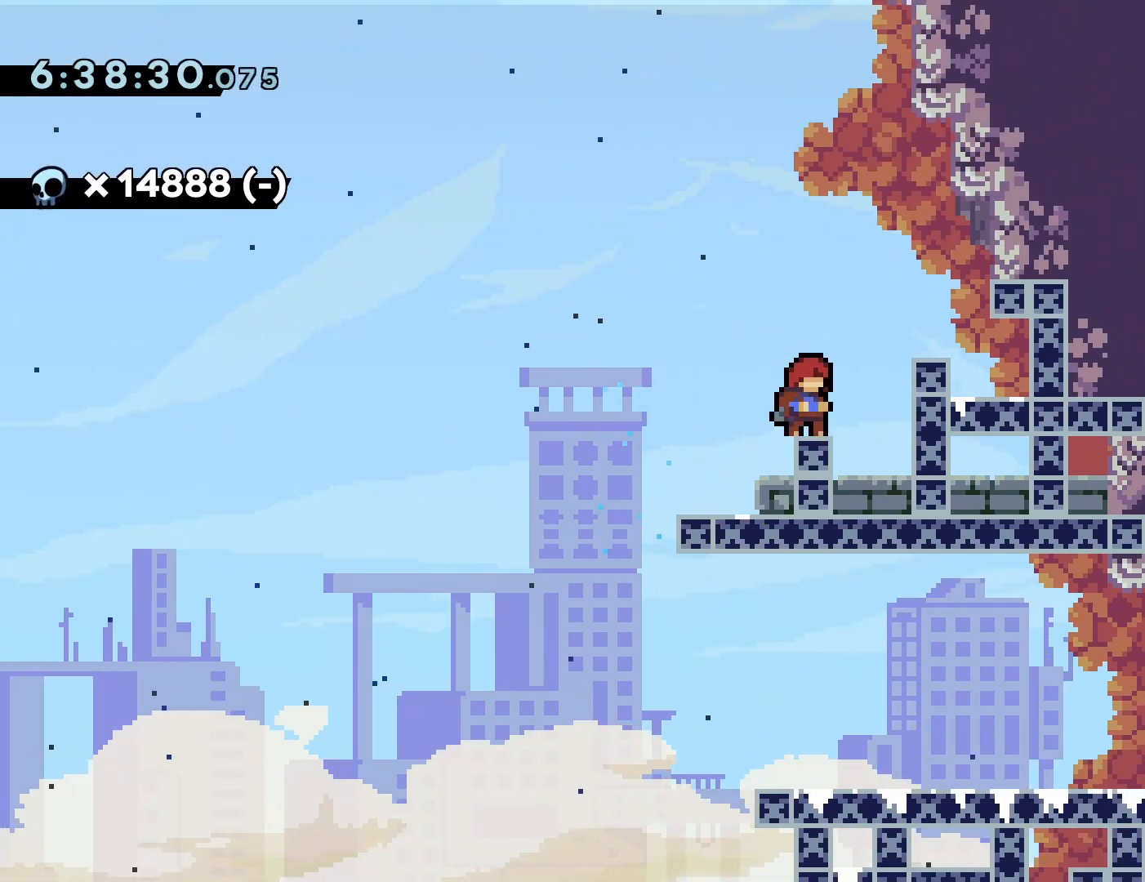
{"buttons": ["R1"], "events": [[150, "DPAD_LEFT", "down"], [233, "DPAD_LEFT", "up"]]}
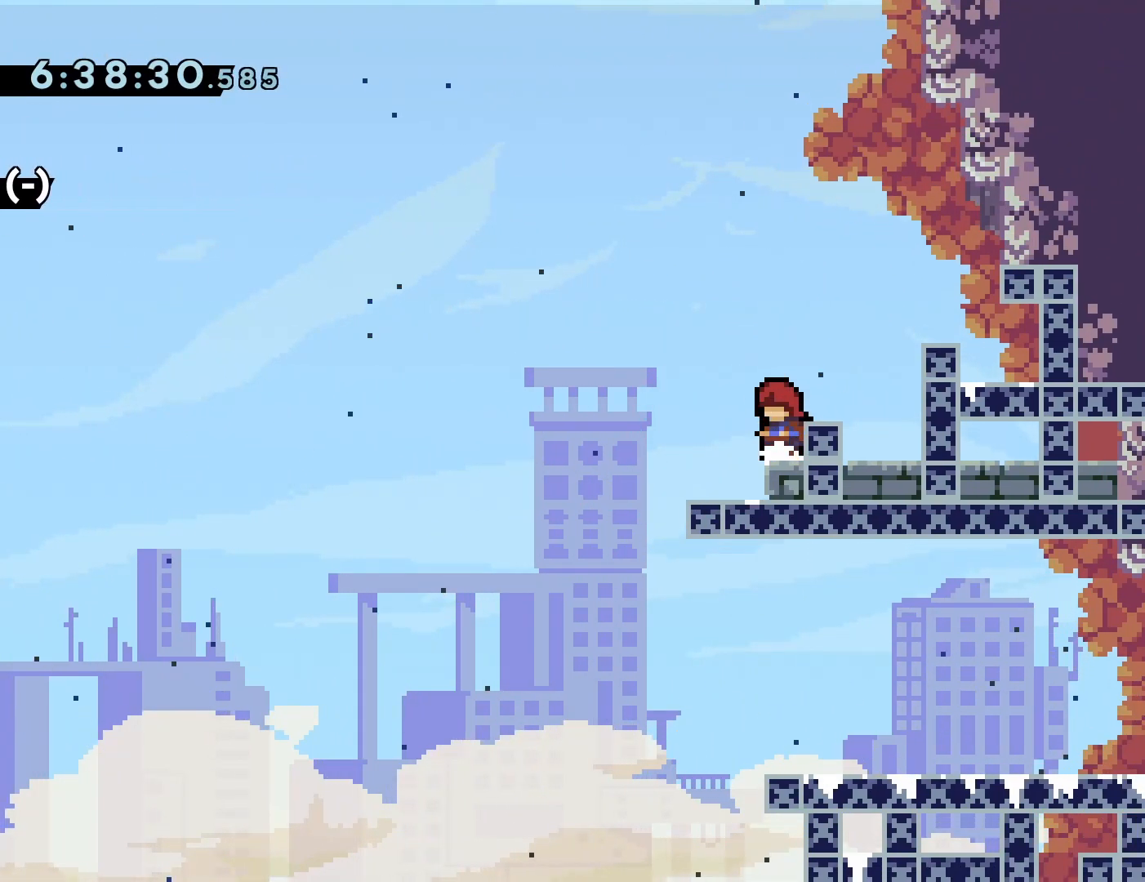
{"buttons": ["R1"], "events": [[17, "DPAD_RIGHT", "down"], [33, "DPAD_RIGHT", "up"], [300, "CROSS", "down"], [417, "CROSS", "up"]]}
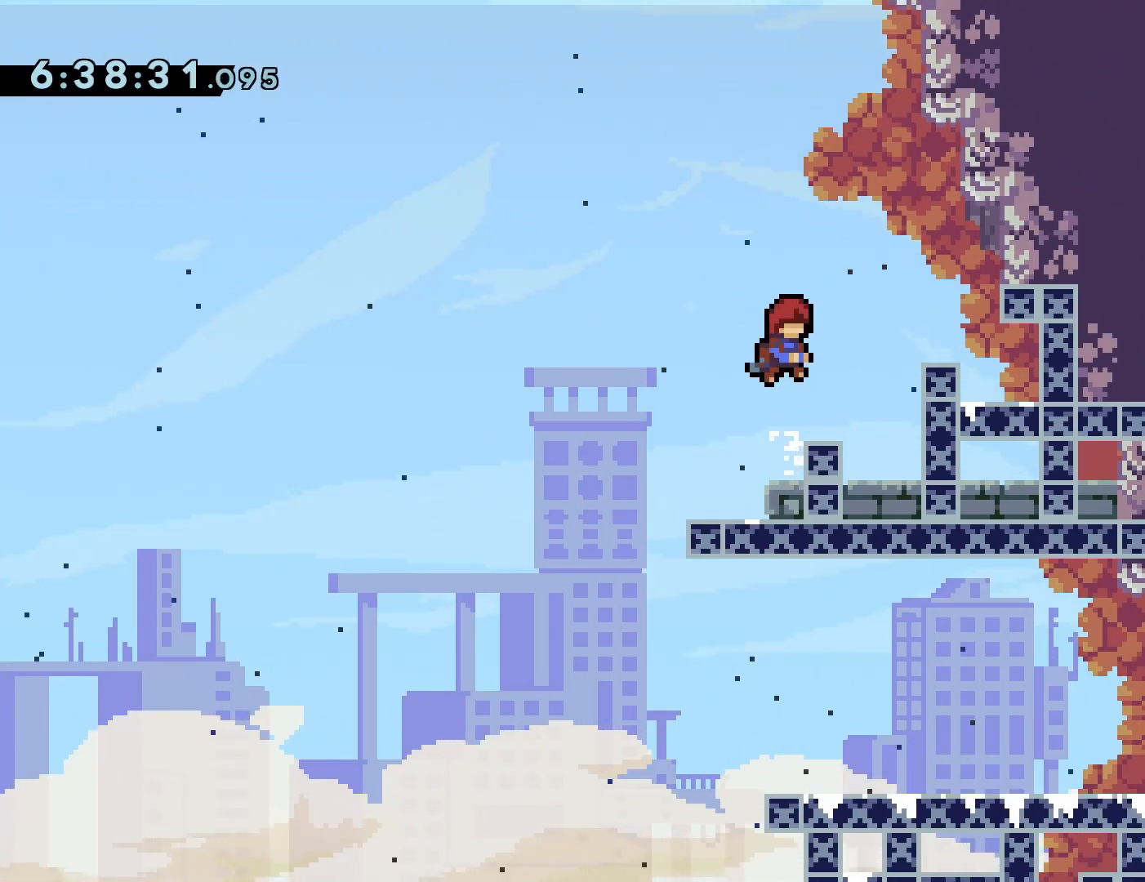
{"buttons": ["CROSS", "R1", "DPAD_DOWN", "DPAD_LEFT"], "events": [[183, "DPAD_LEFT", "down"], [183, "SQUARE", "down"], [200, "DPAD_DOWN", "down"], [267, "SQUARE", "up"], [383, "CROSS", "down"]]}